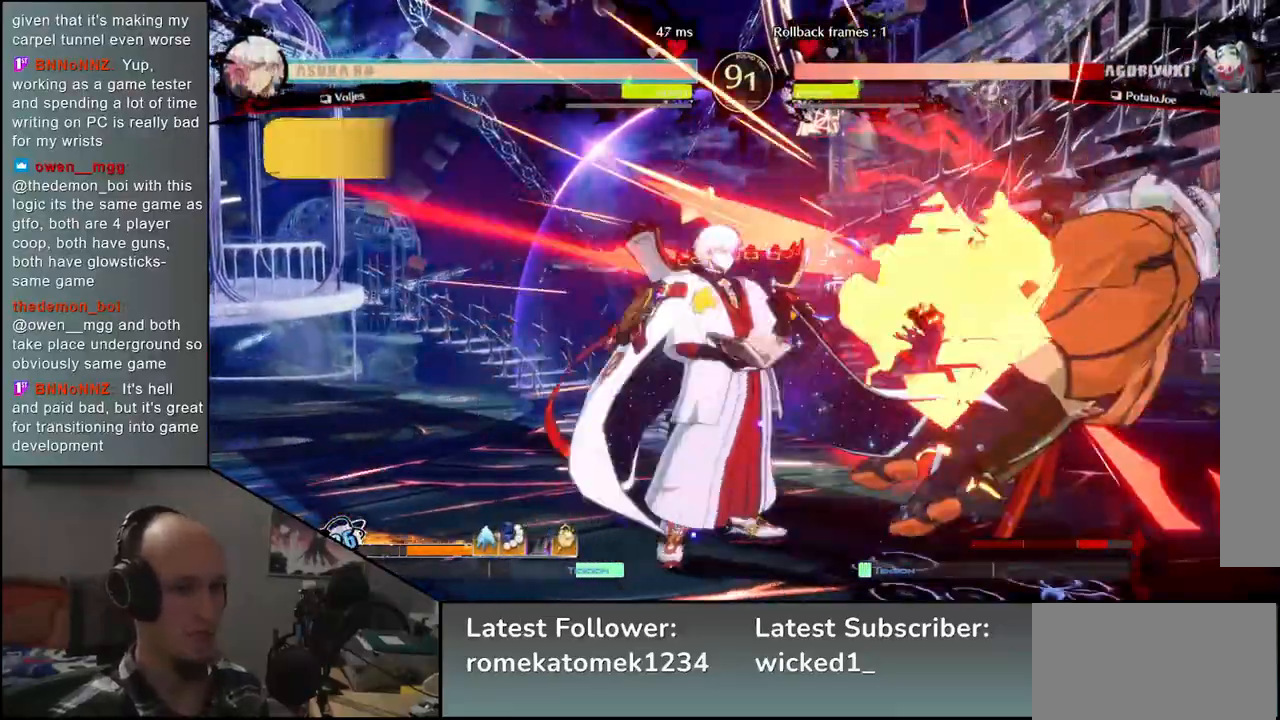
Gameplay with a controller (arcade stick); each line is a JSON object with the inputs held at the frame after it. "events" lists button and stick changes between this image and that frame as [ms after this image, input, new state], when the widget could be followed in between. Not read: L3 R3.
{"buttons": [], "left_stick": "down-right", "events": [[33, "L2", "up"]]}
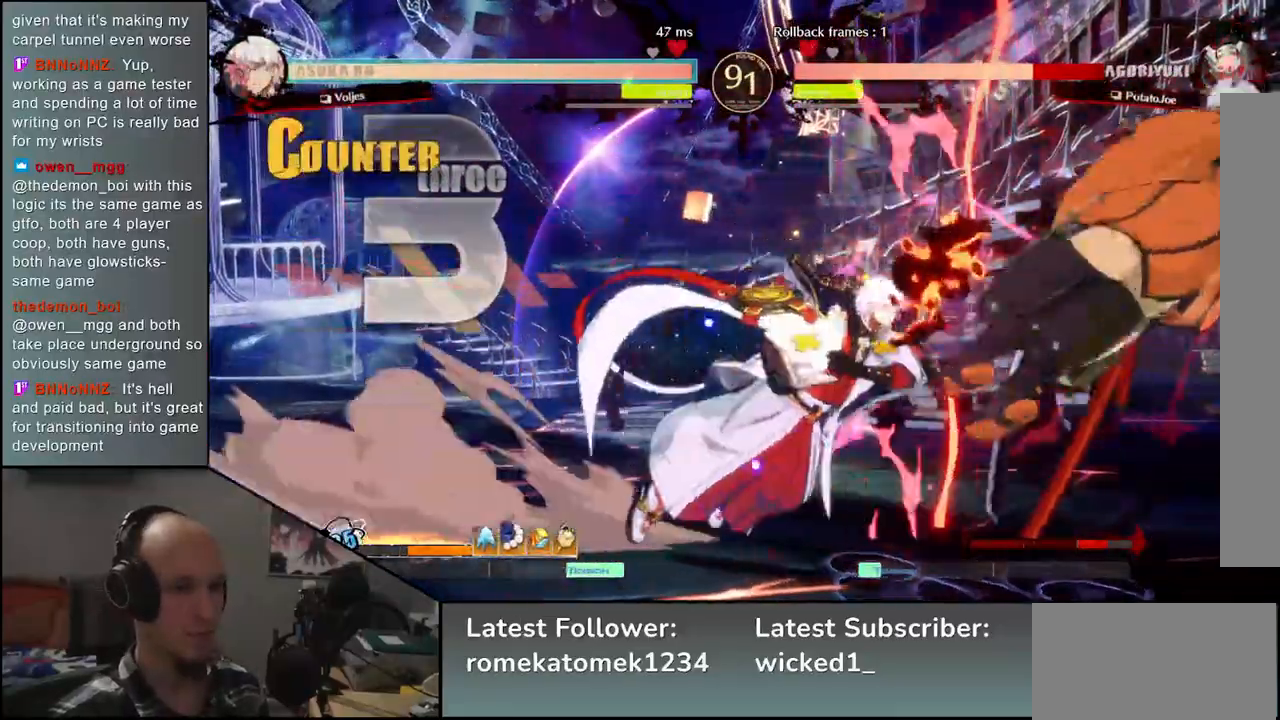
{"buttons": [], "left_stick": "down-right", "events": [[200, "L2", "down"], [200, "left_stick", "center"], [250, "L2", "up"], [350, "L2", "down"], [400, "L2", "up"], [433, "left_stick", "down-right"]]}
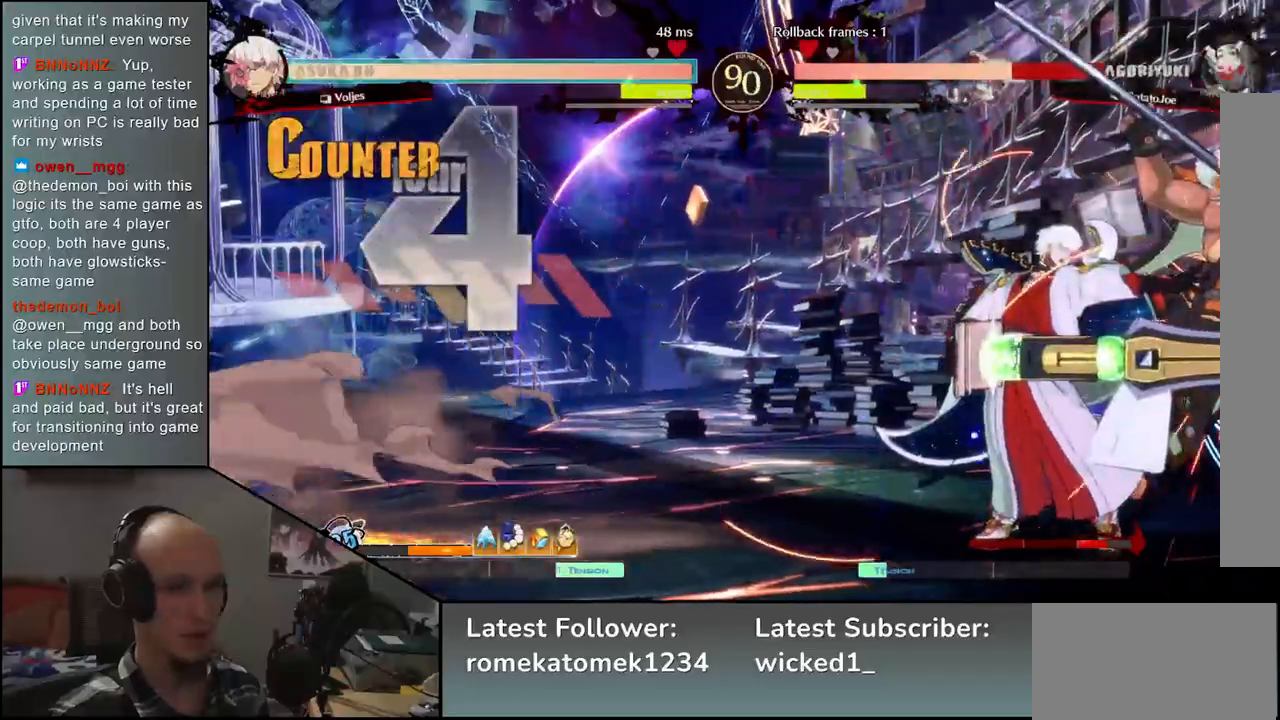
{"buttons": [], "left_stick": "down-right", "events": []}
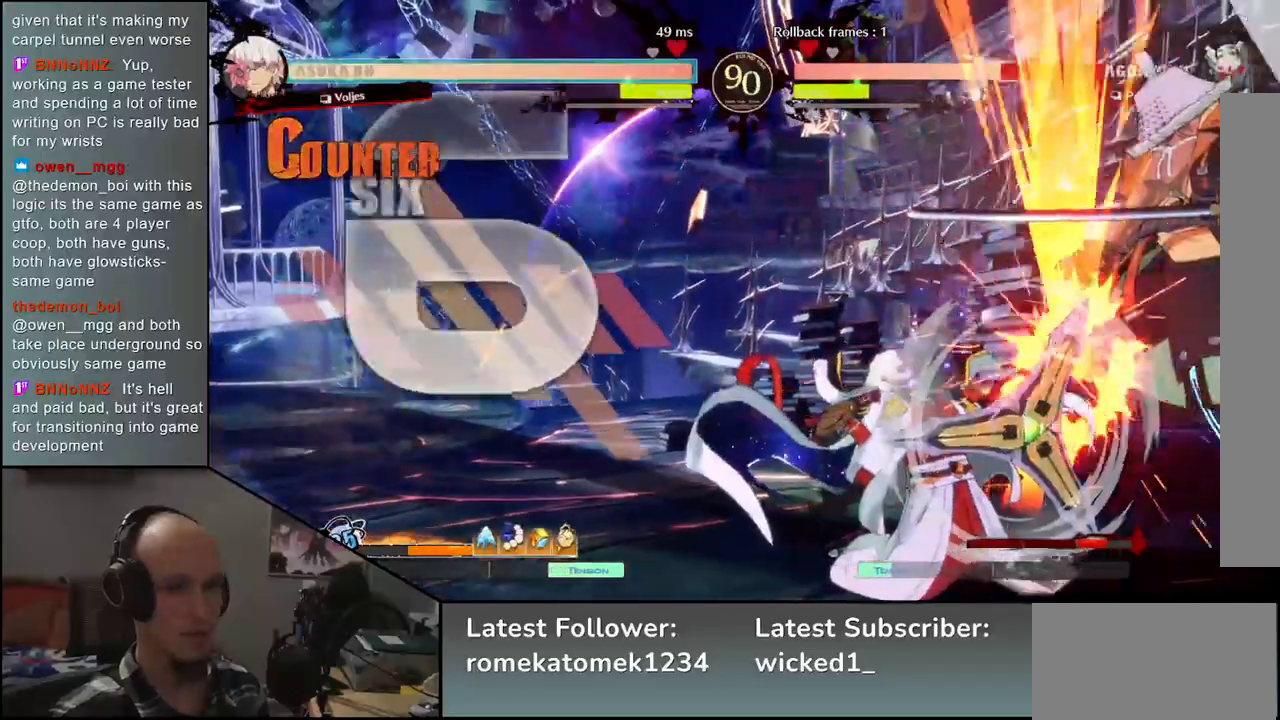
{"buttons": [], "left_stick": "down-right", "events": []}
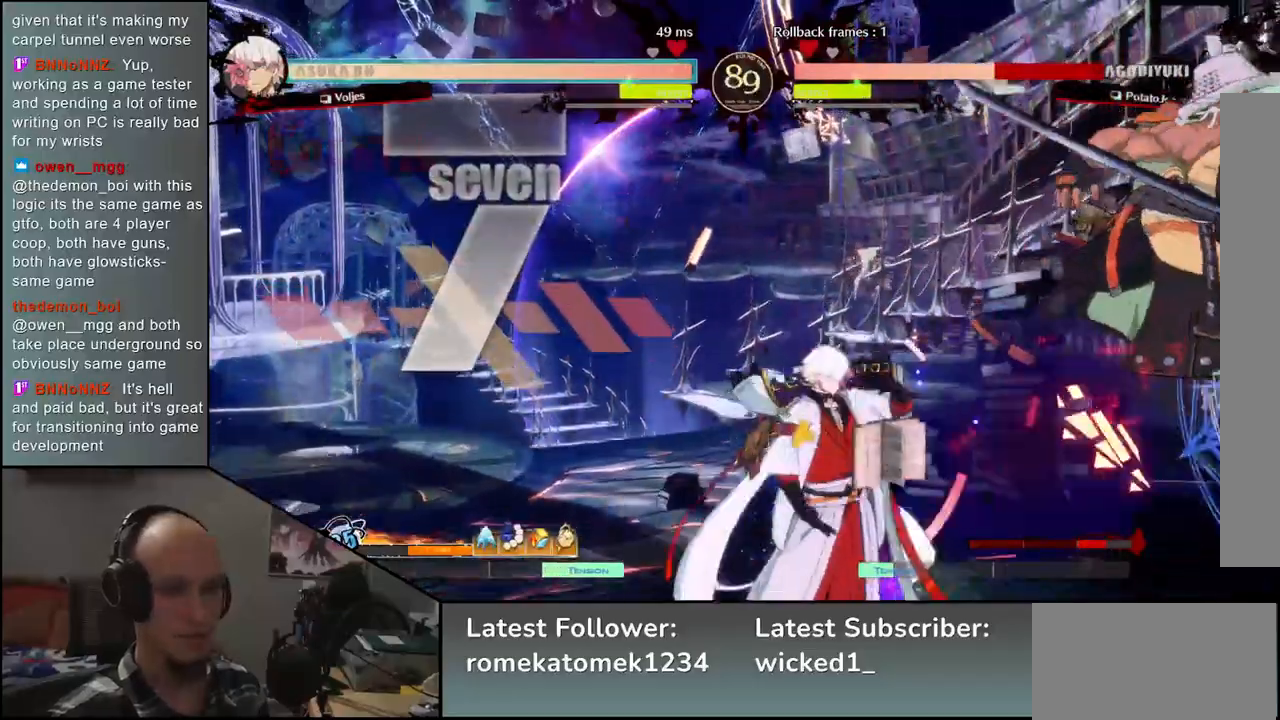
{"buttons": [], "left_stick": "down-right", "events": []}
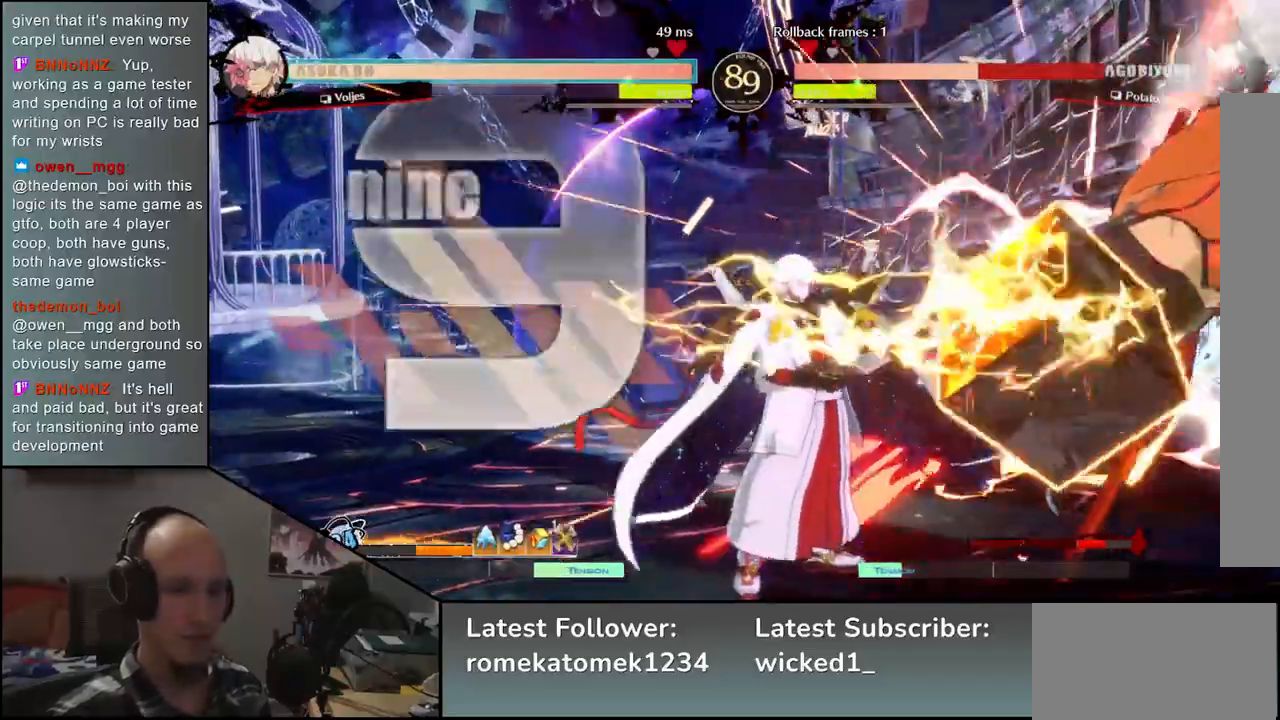
{"buttons": [], "left_stick": "down-right", "events": []}
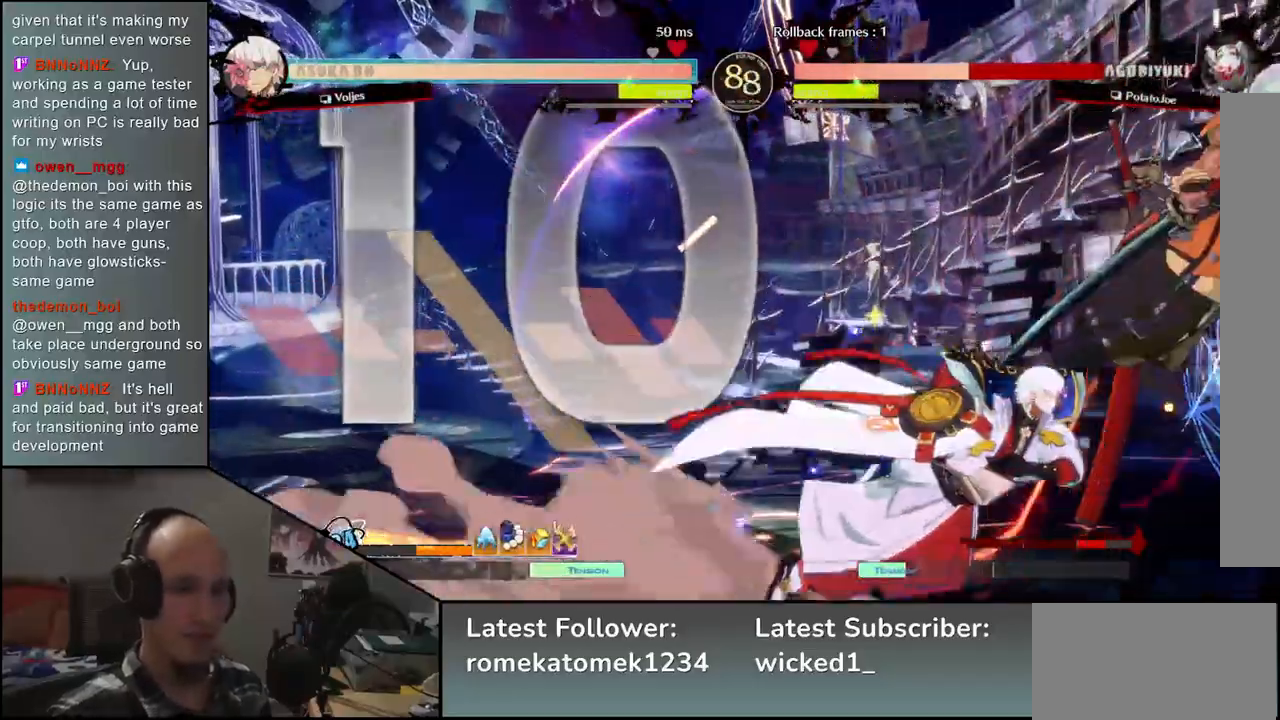
{"buttons": [], "left_stick": "down-right", "events": []}
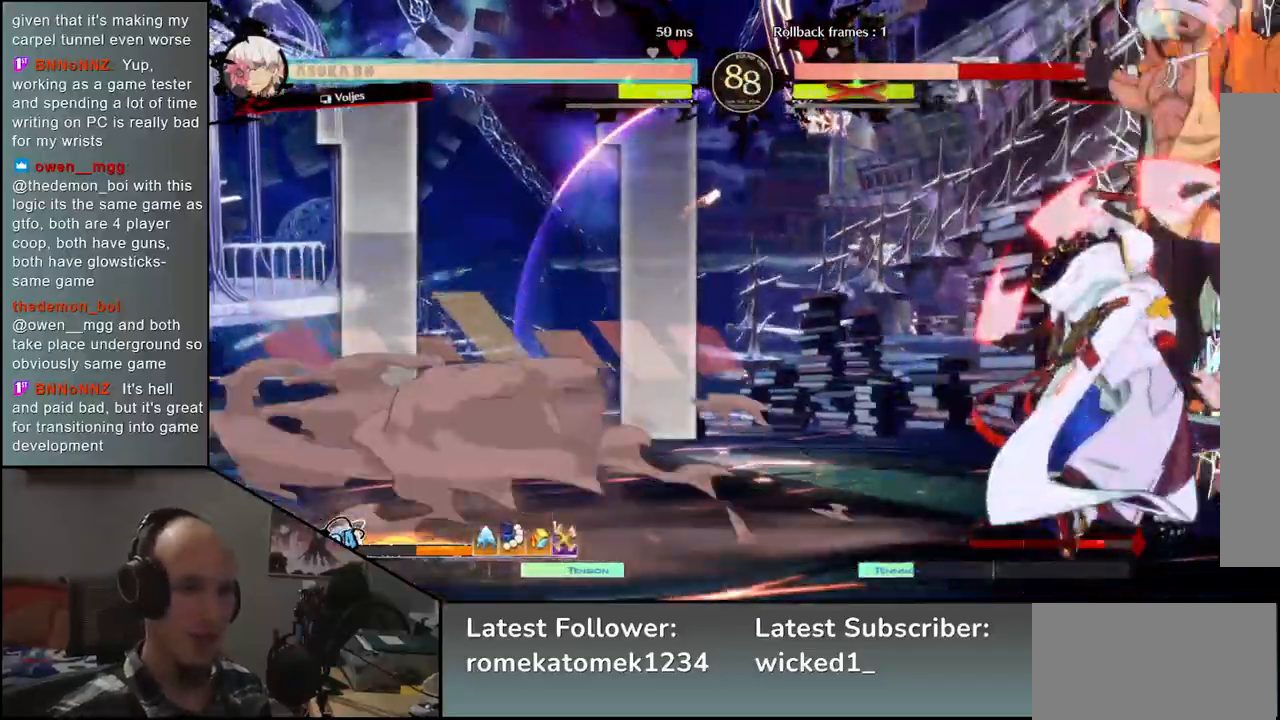
{"buttons": [], "left_stick": "down-right", "events": []}
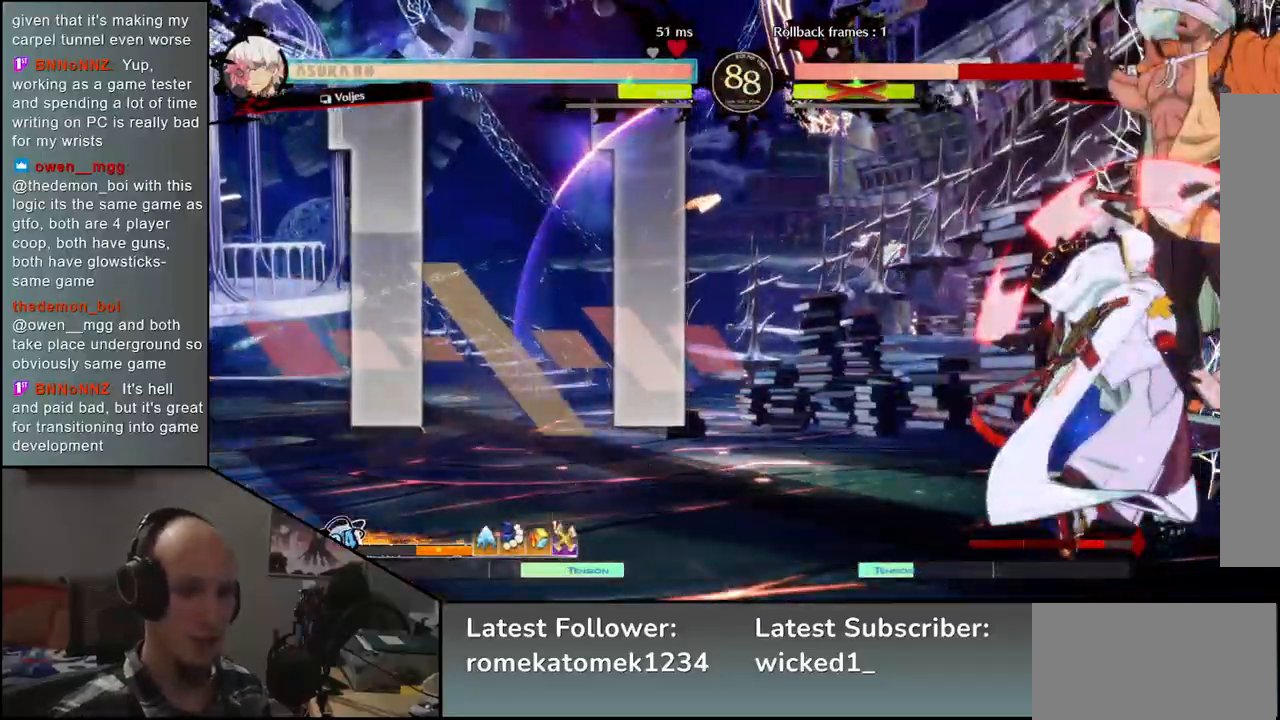
{"buttons": [], "left_stick": "down-right", "events": []}
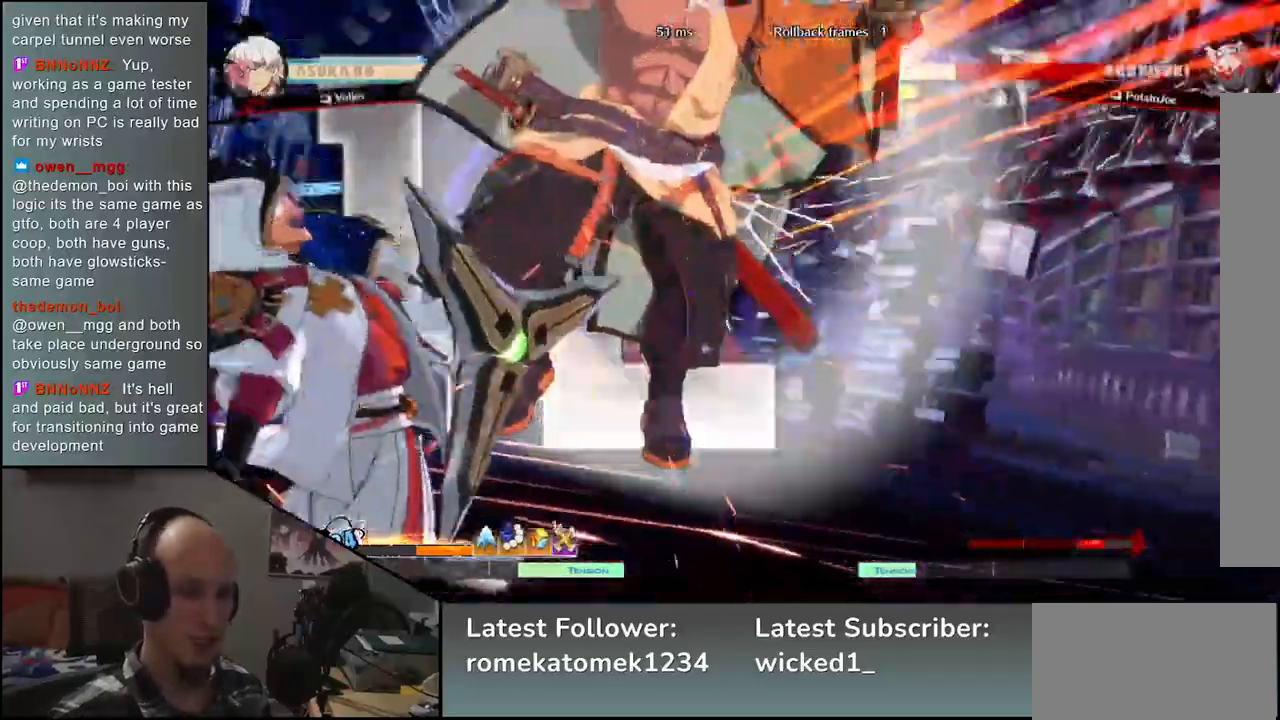
{"buttons": [], "left_stick": "down-right", "events": []}
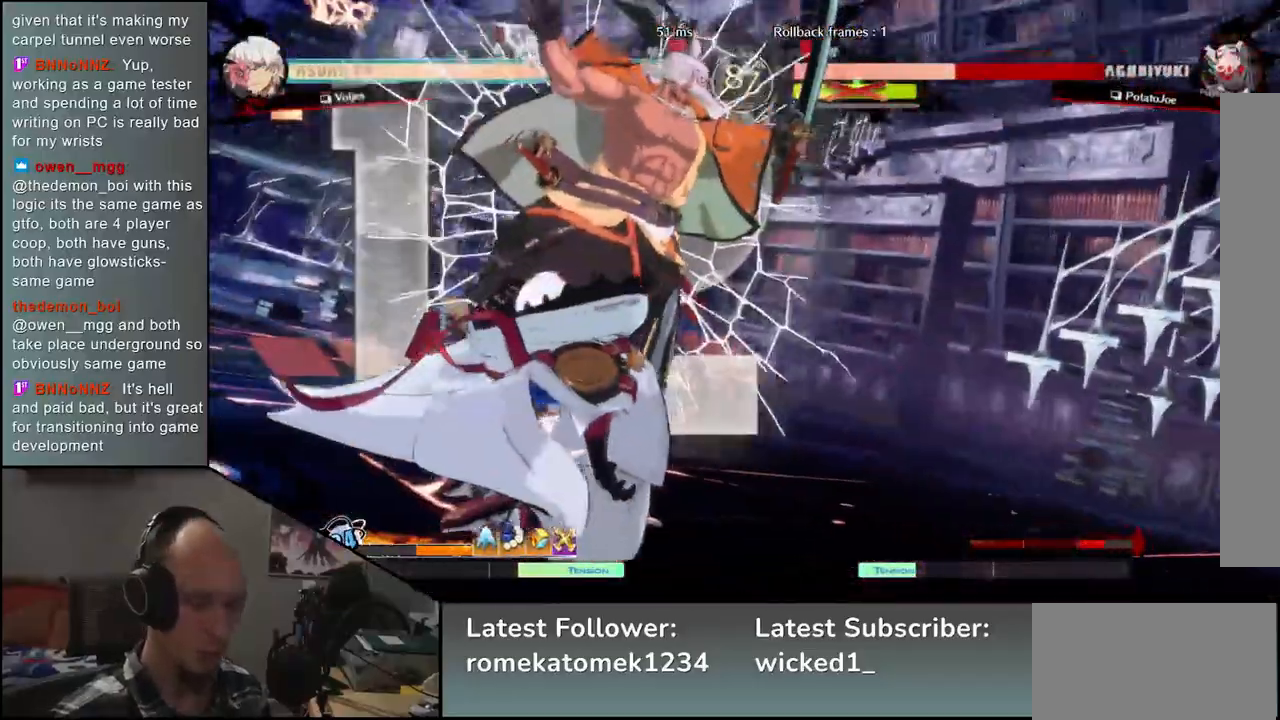
{"buttons": [], "left_stick": "down-right", "events": []}
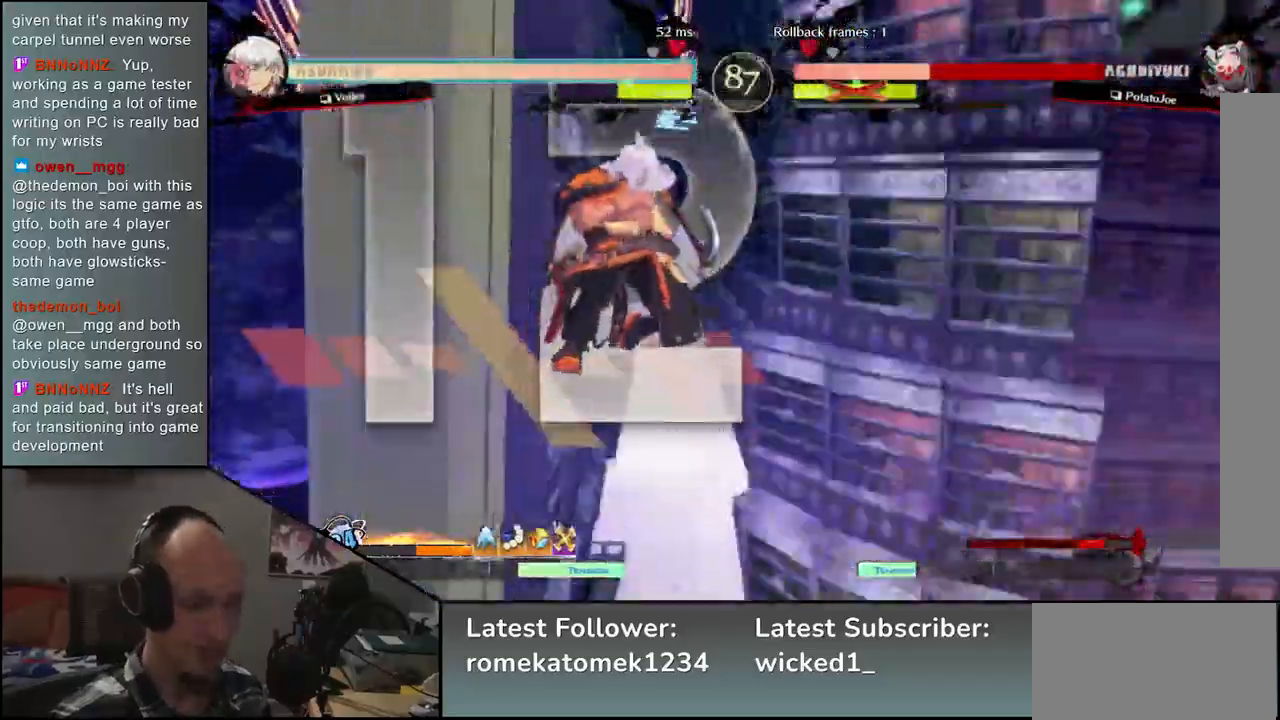
{"buttons": [], "left_stick": "right", "events": [[400, "left_stick", "right"]]}
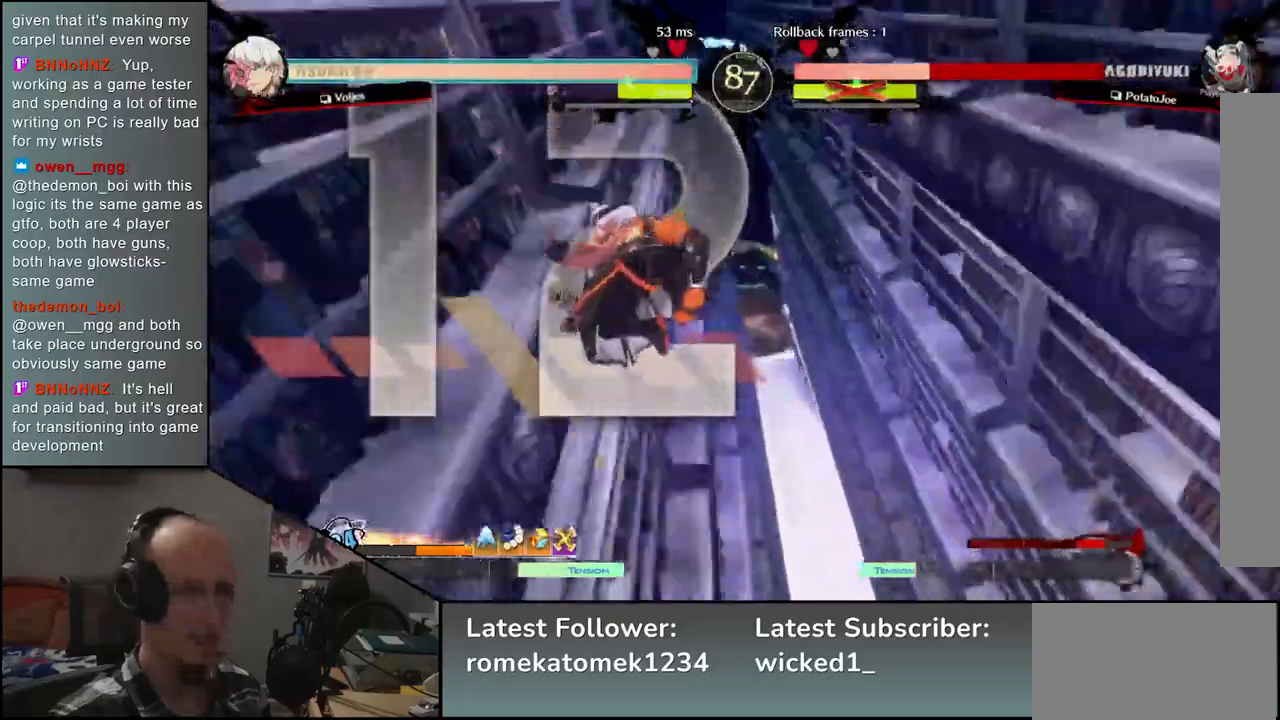
{"buttons": [], "left_stick": "right", "events": []}
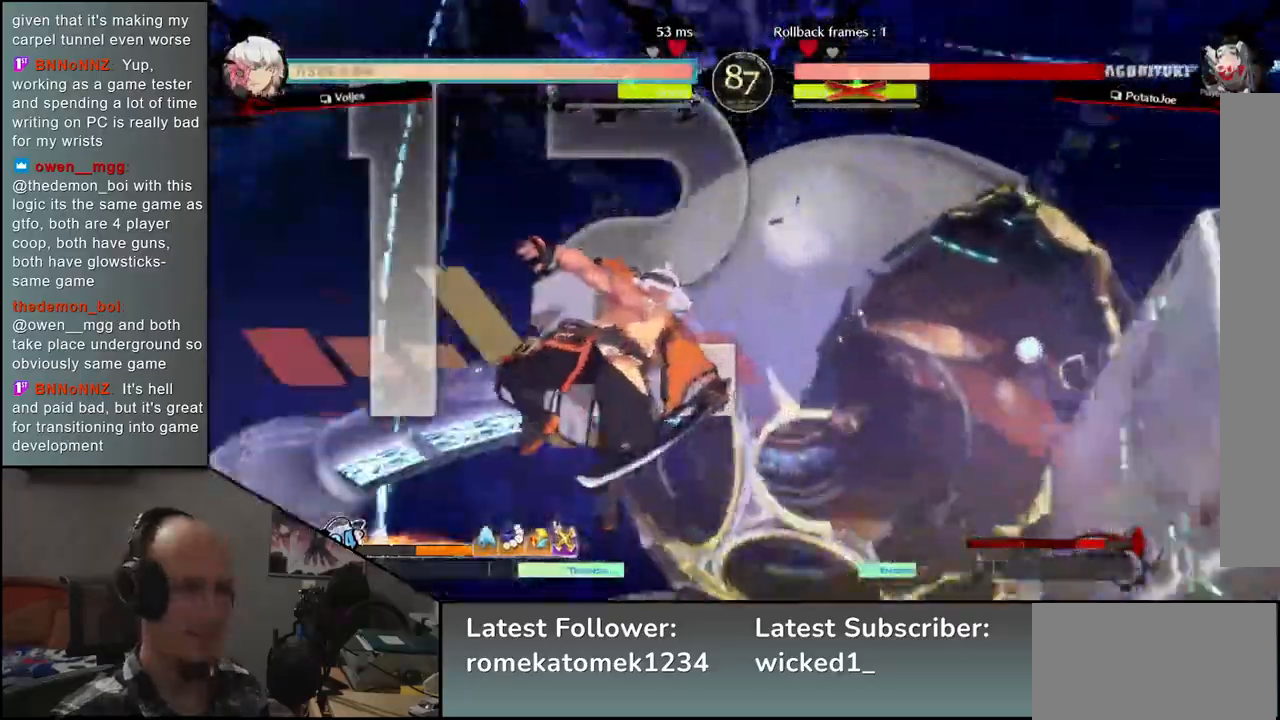
{"buttons": [], "left_stick": "right", "events": []}
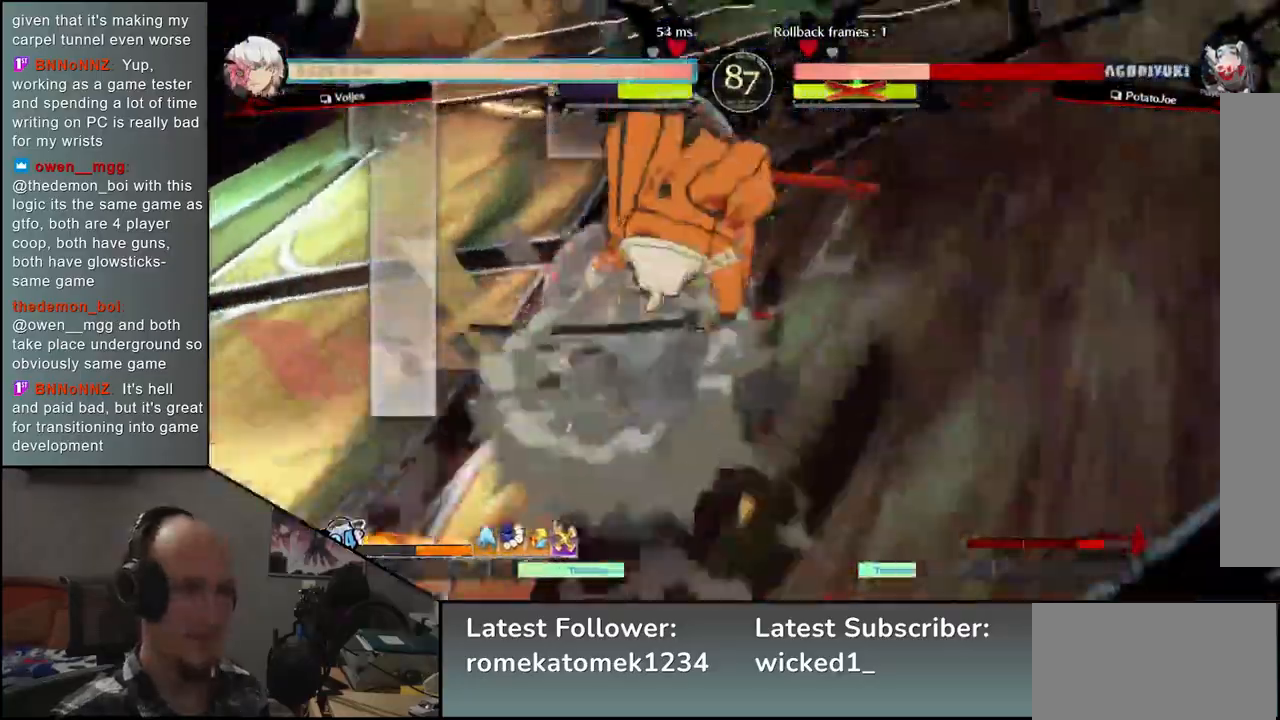
{"buttons": [], "left_stick": "right", "events": []}
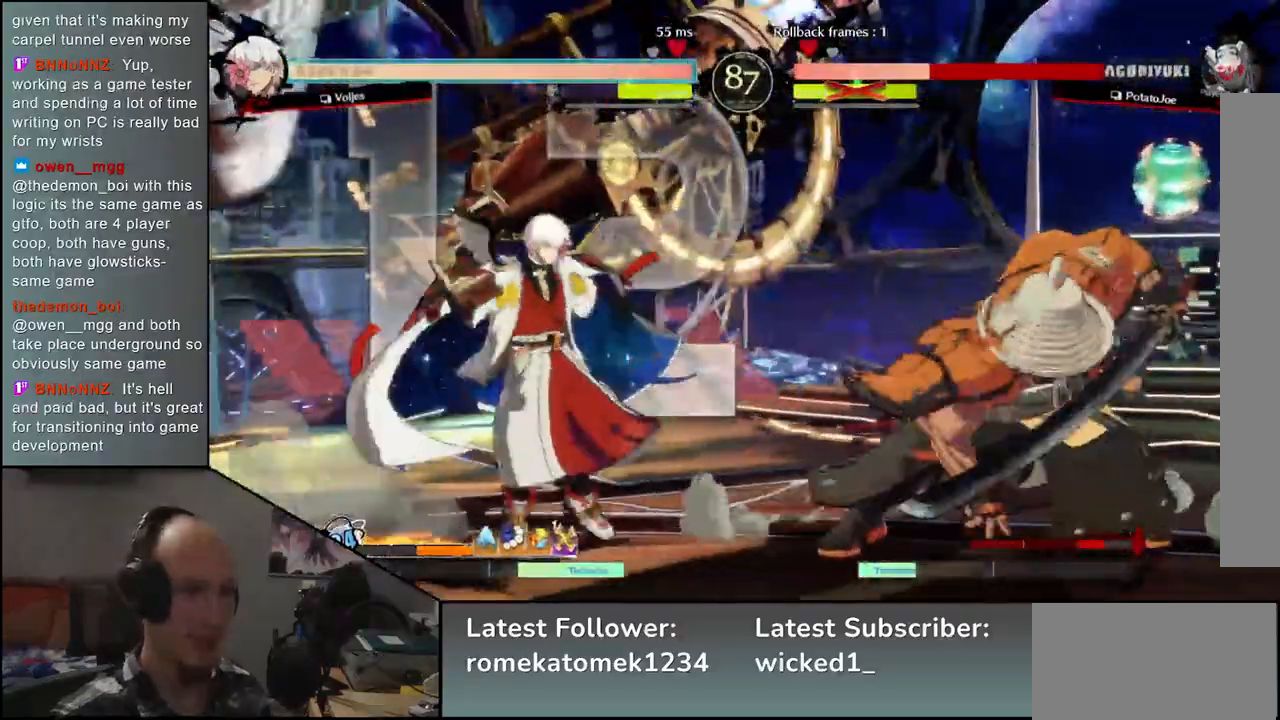
{"buttons": [], "left_stick": "left", "events": [[283, "left_stick", "down"], [350, "left_stick", "left"], [367, "L1", "down"], [483, "L1", "up"]]}
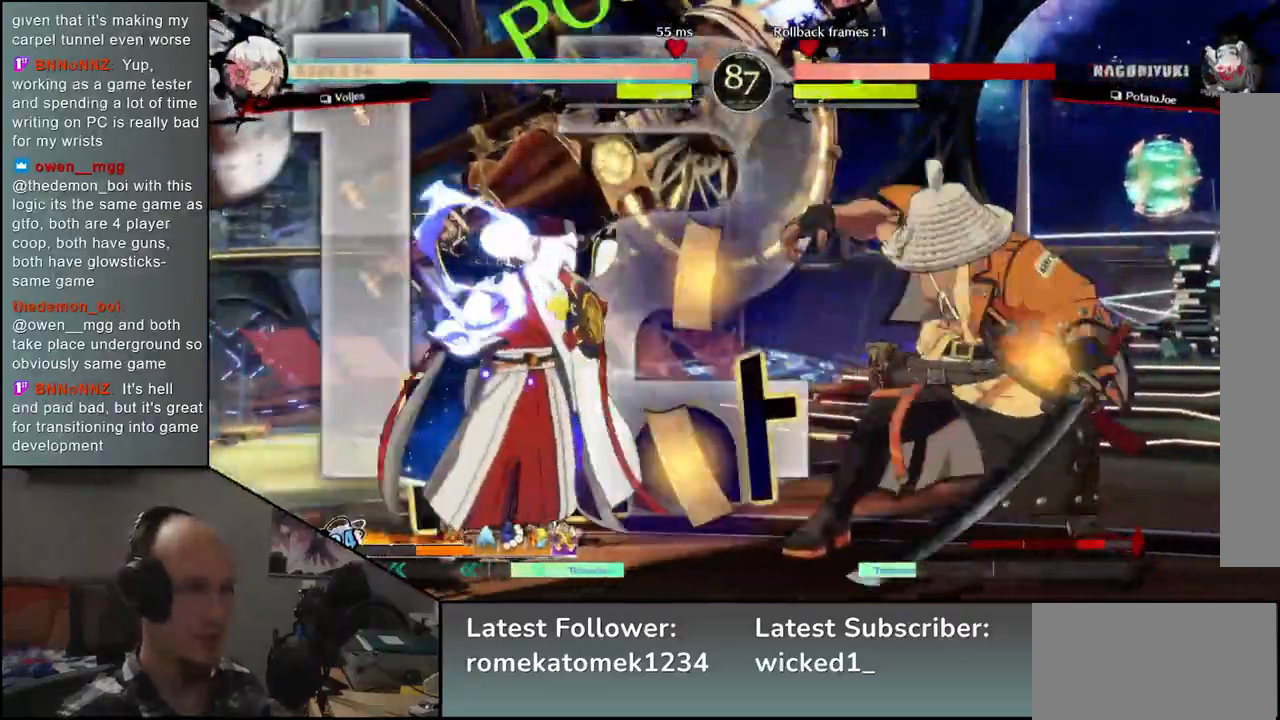
{"buttons": [], "left_stick": "right", "events": [[17, "left_stick", "center"], [450, "left_stick", "right"]]}
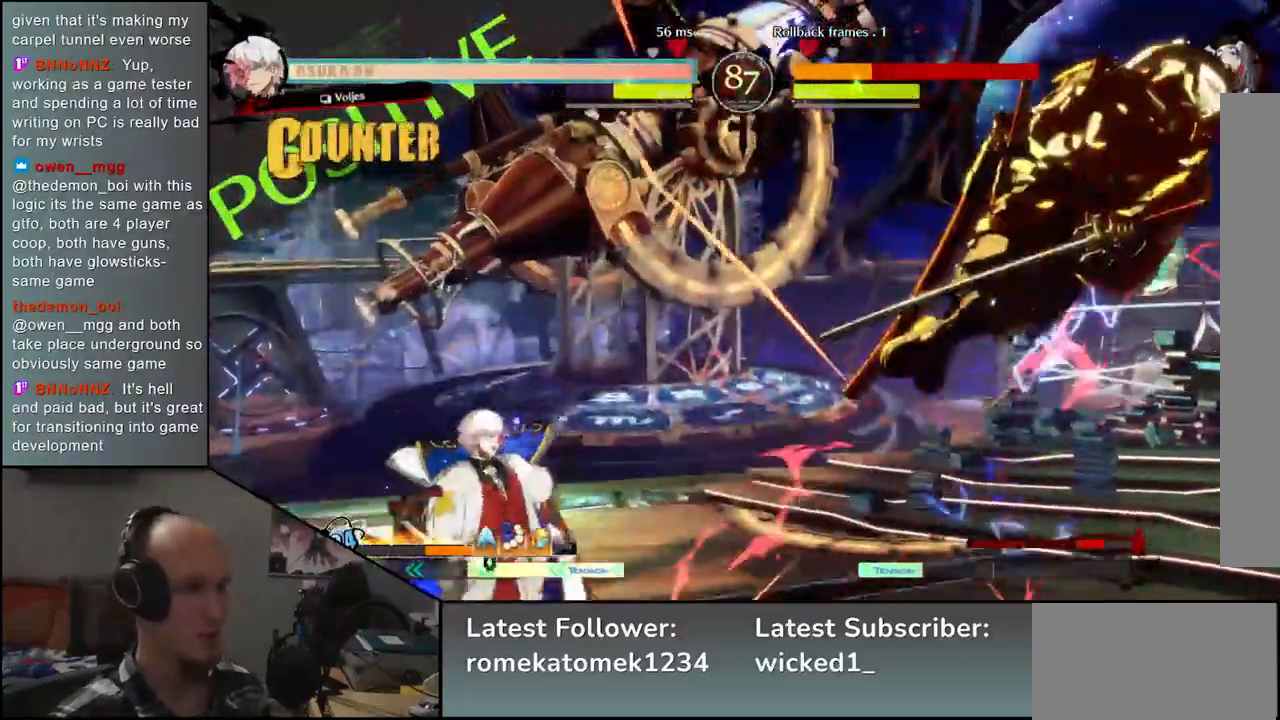
{"buttons": [], "left_stick": "right", "events": []}
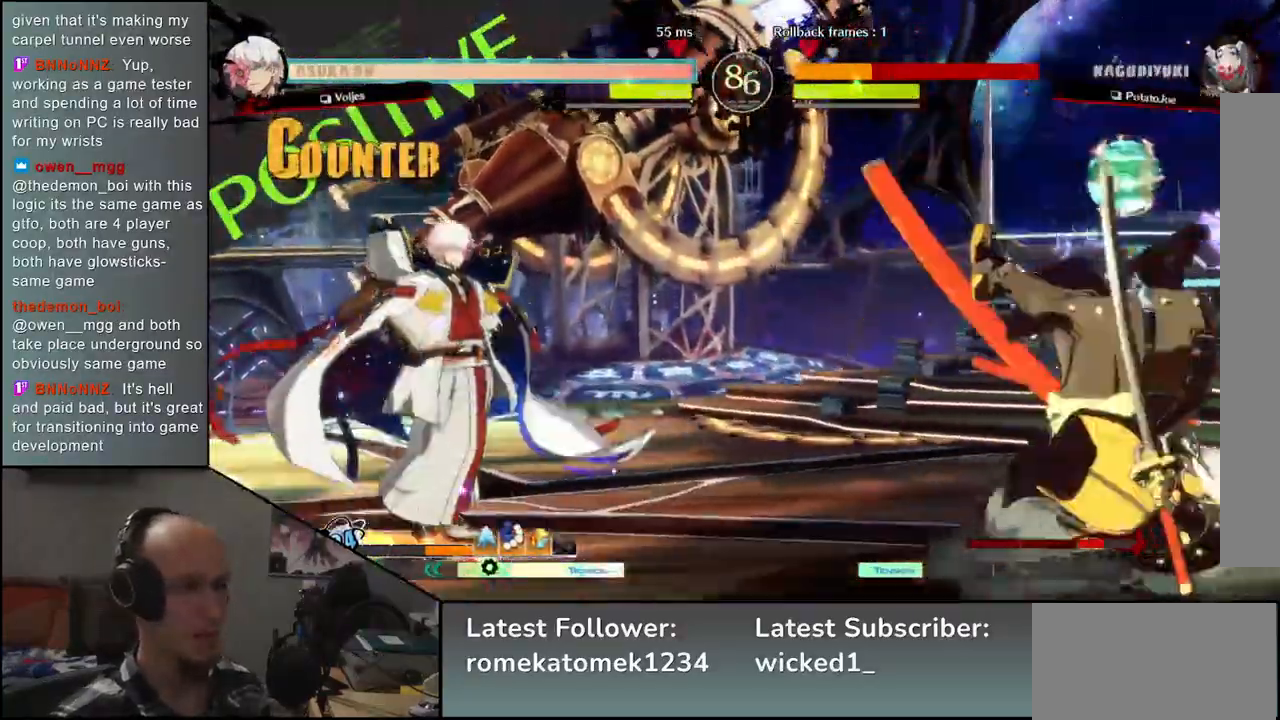
{"buttons": [], "left_stick": "down", "events": [[483, "left_stick", "down"]]}
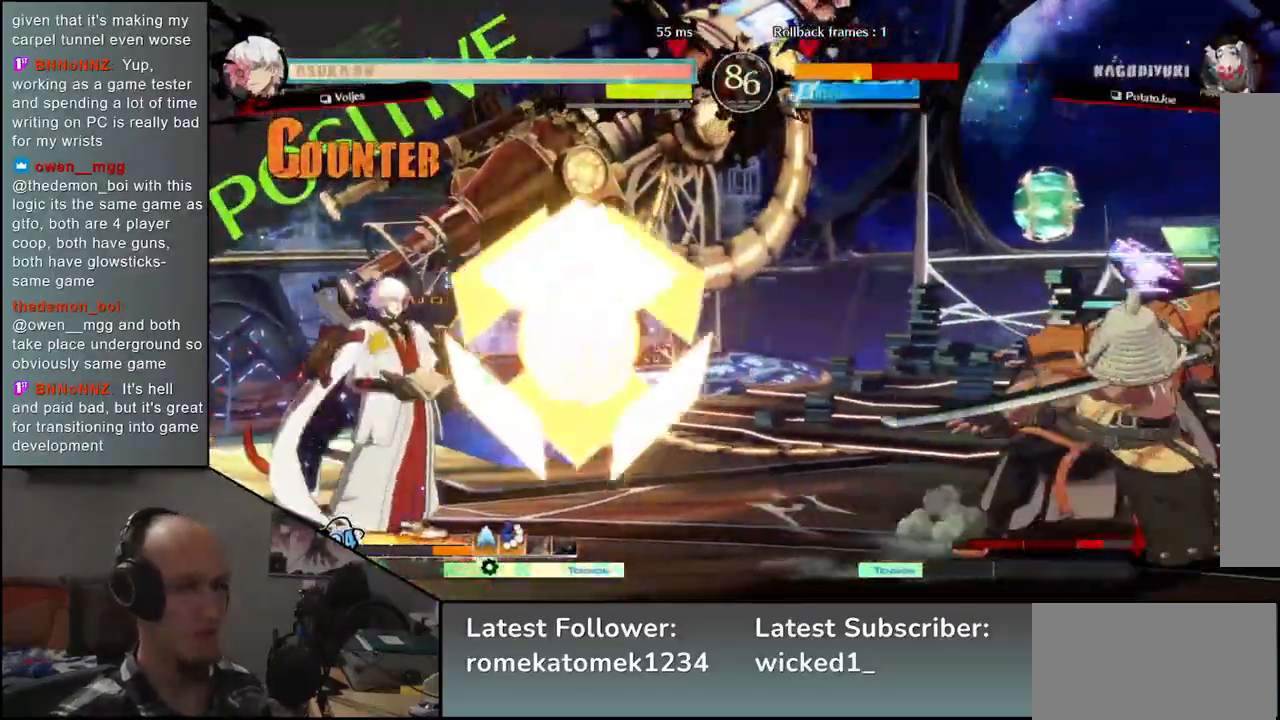
{"buttons": ["L1"], "left_stick": "left", "events": [[50, "left_stick", "left"], [100, "L1", "down"]]}
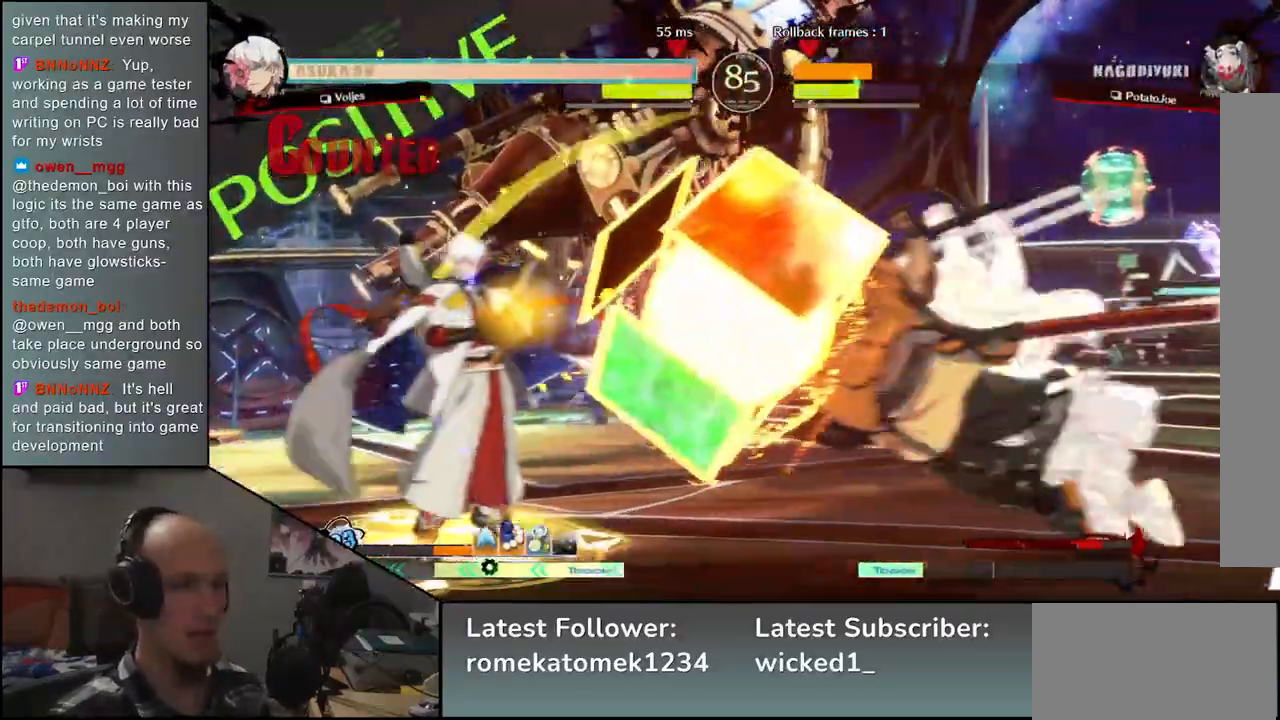
{"buttons": [], "left_stick": "center", "events": [[100, "L1", "up"], [233, "left_stick", "center"]]}
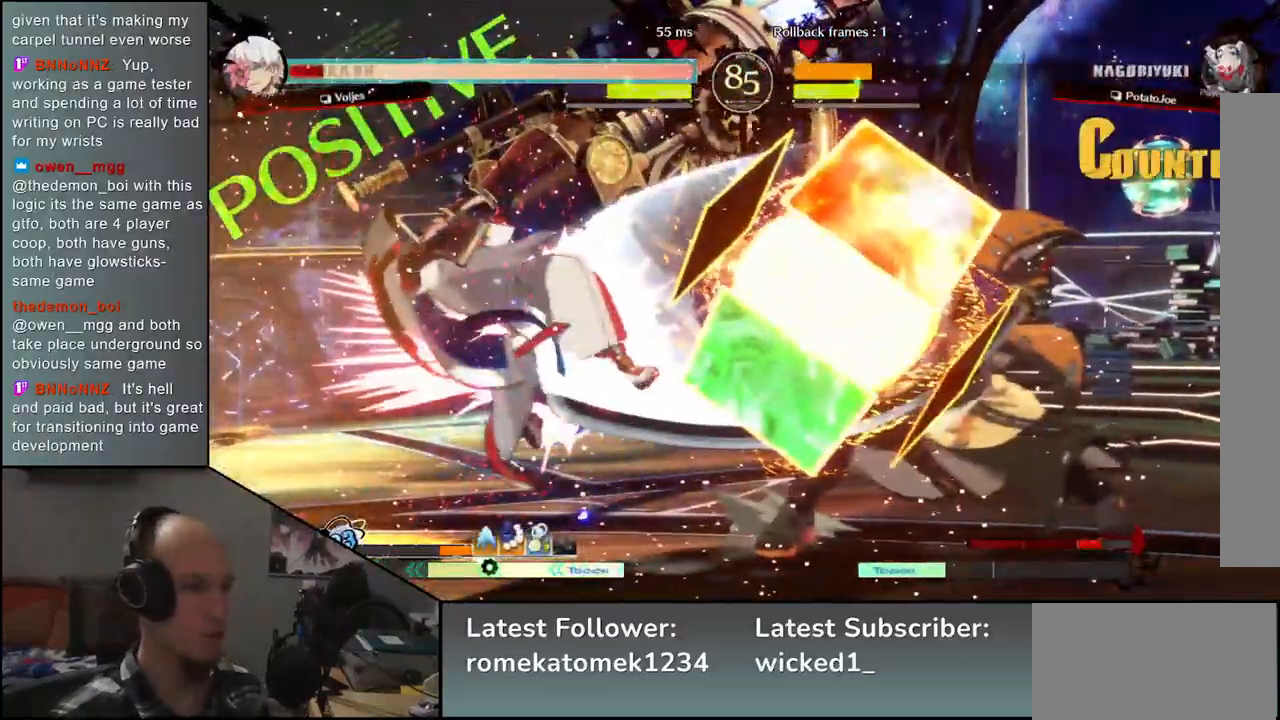
{"buttons": ["TRIANGLE"], "left_stick": "center", "events": [[150, "TRIANGLE", "down"], [217, "TRIANGLE", "up"], [317, "TRIANGLE", "down"], [400, "TRIANGLE", "up"], [500, "TRIANGLE", "down"]]}
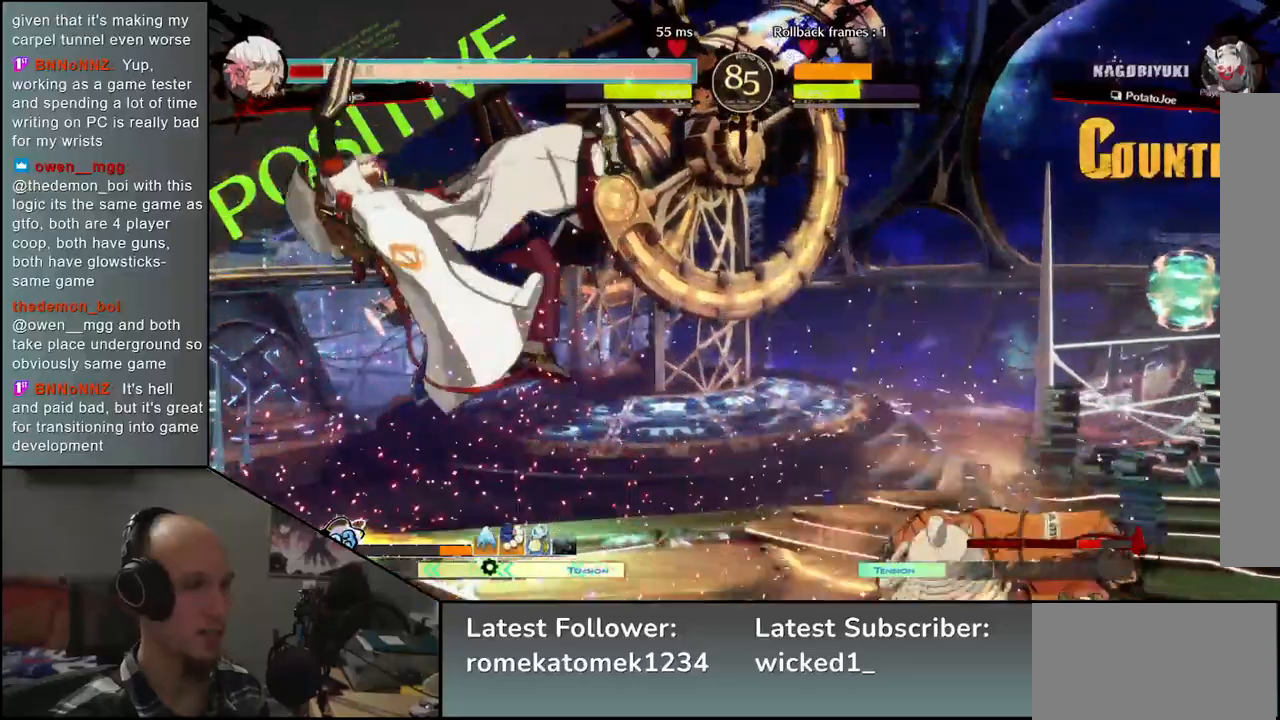
{"buttons": [], "left_stick": "center", "events": [[83, "TRIANGLE", "up"]]}
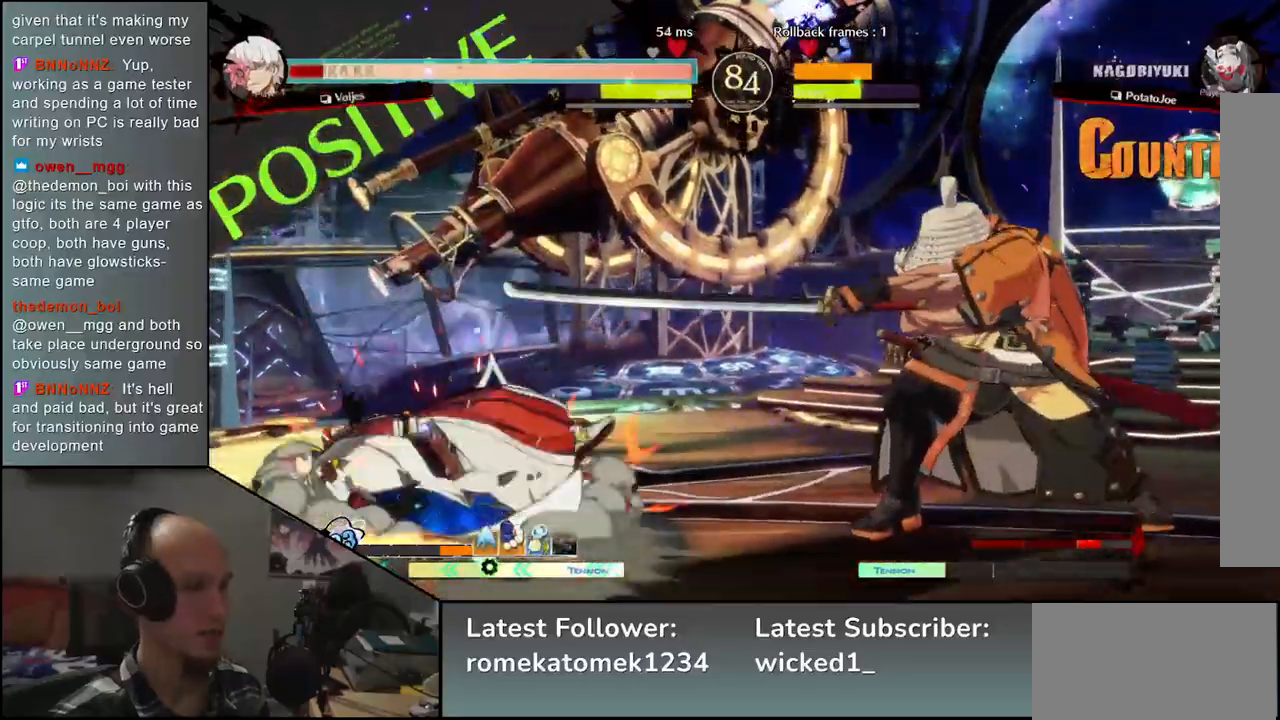
{"buttons": [], "left_stick": "center", "events": []}
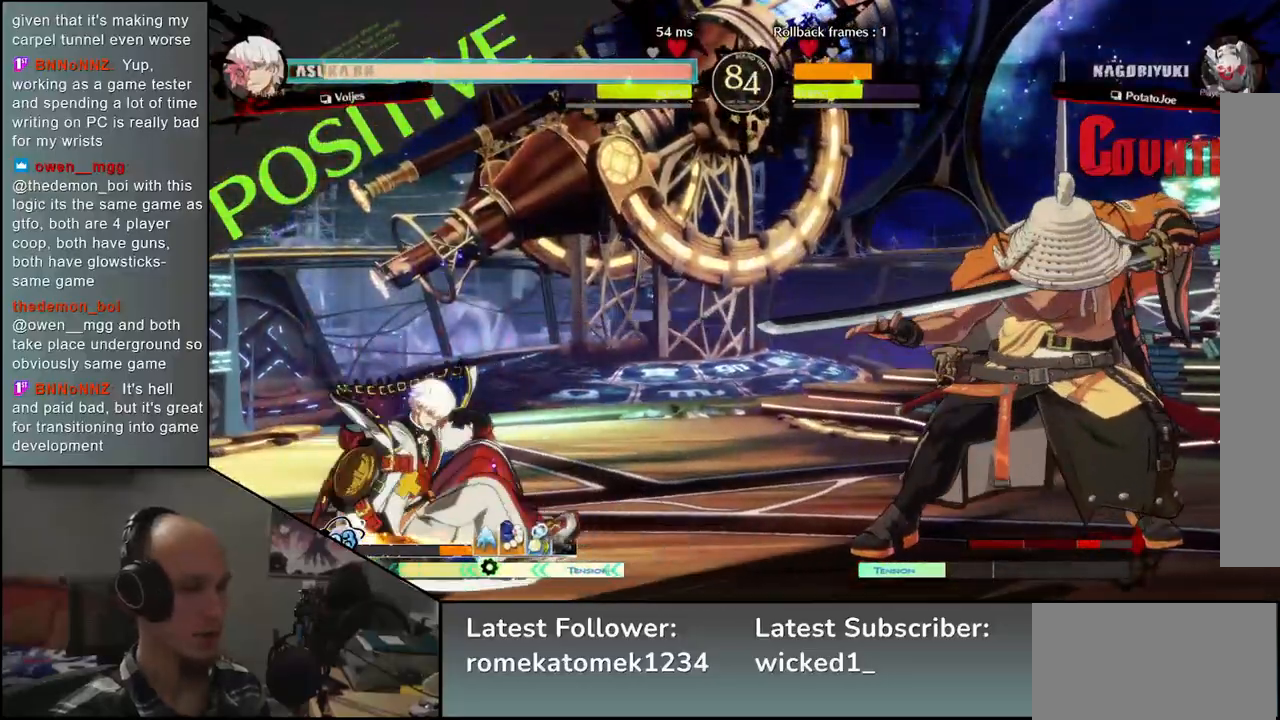
{"buttons": [], "left_stick": "center", "events": [[200, "TRIANGLE", "down"], [283, "TRIANGLE", "up"], [383, "TRIANGLE", "down"], [483, "TRIANGLE", "up"]]}
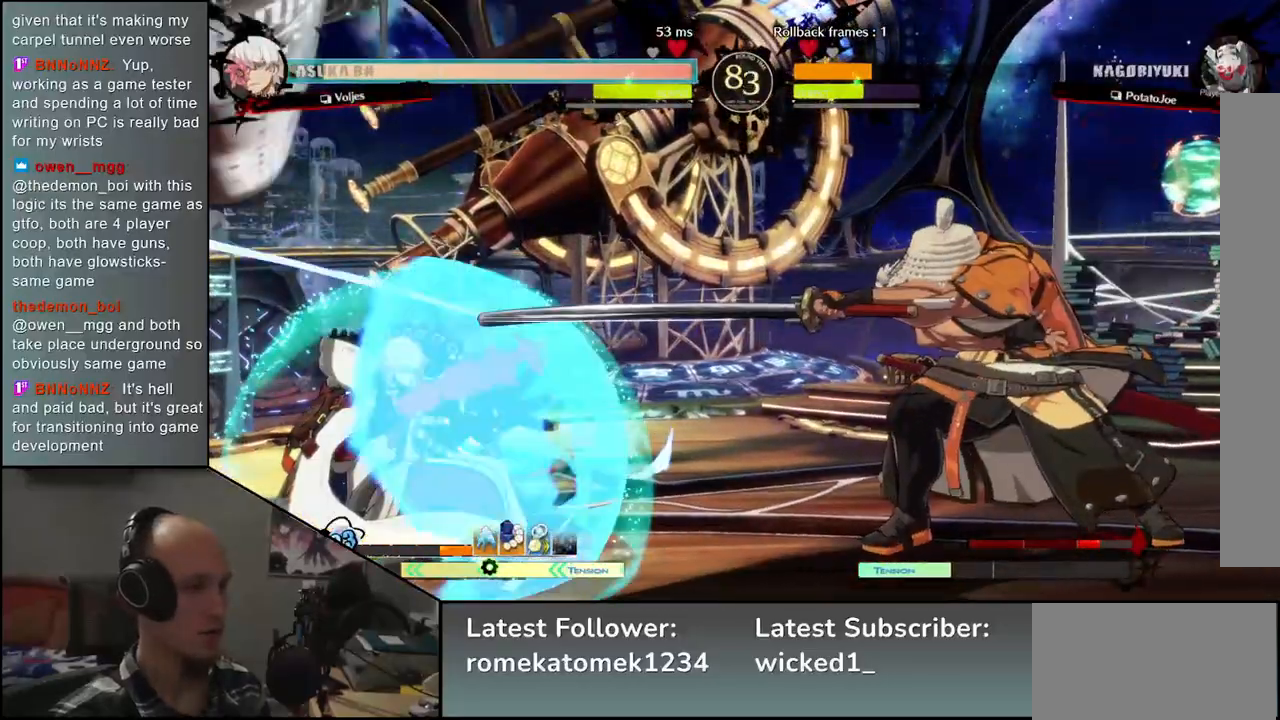
{"buttons": [], "left_stick": "right", "events": [[100, "TRIANGLE", "down"], [233, "TRIANGLE", "up"], [417, "left_stick", "right"]]}
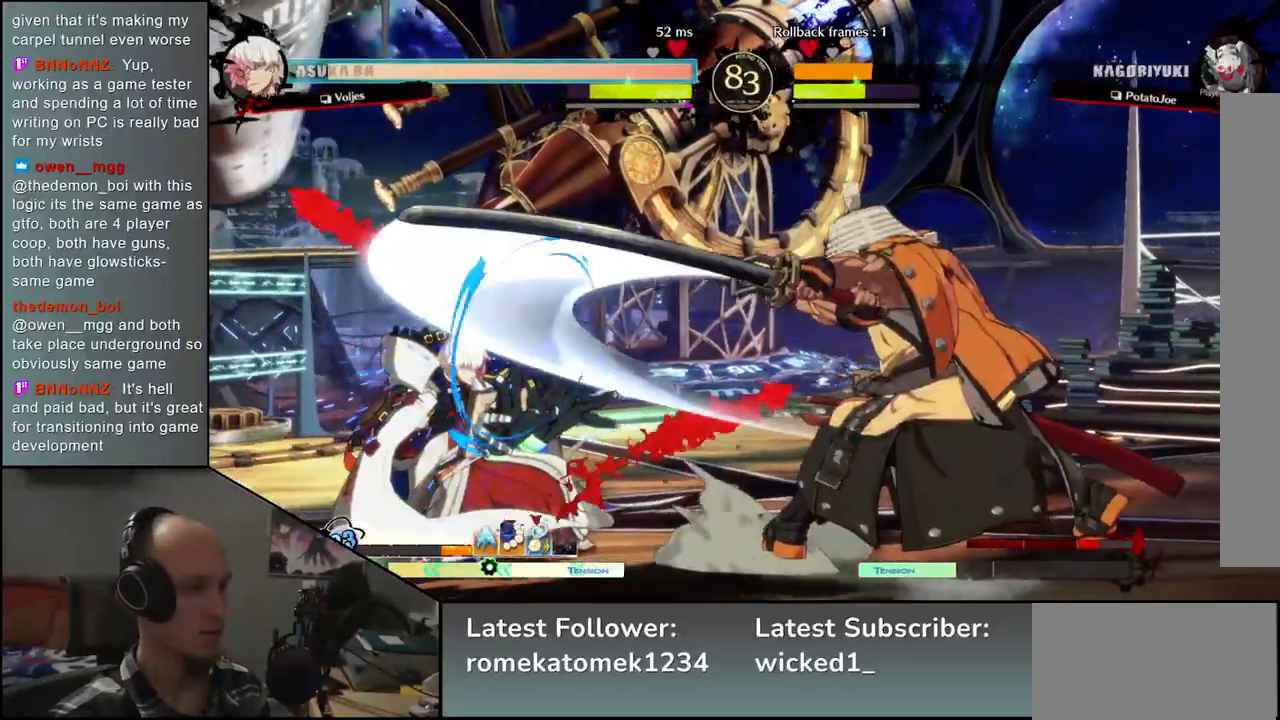
{"buttons": ["L2"], "left_stick": "down", "events": [[50, "left_stick", "center"], [133, "left_stick", "down"], [200, "L2", "down"], [267, "L2", "up"], [367, "L2", "down"], [417, "L2", "up"], [500, "L2", "down"]]}
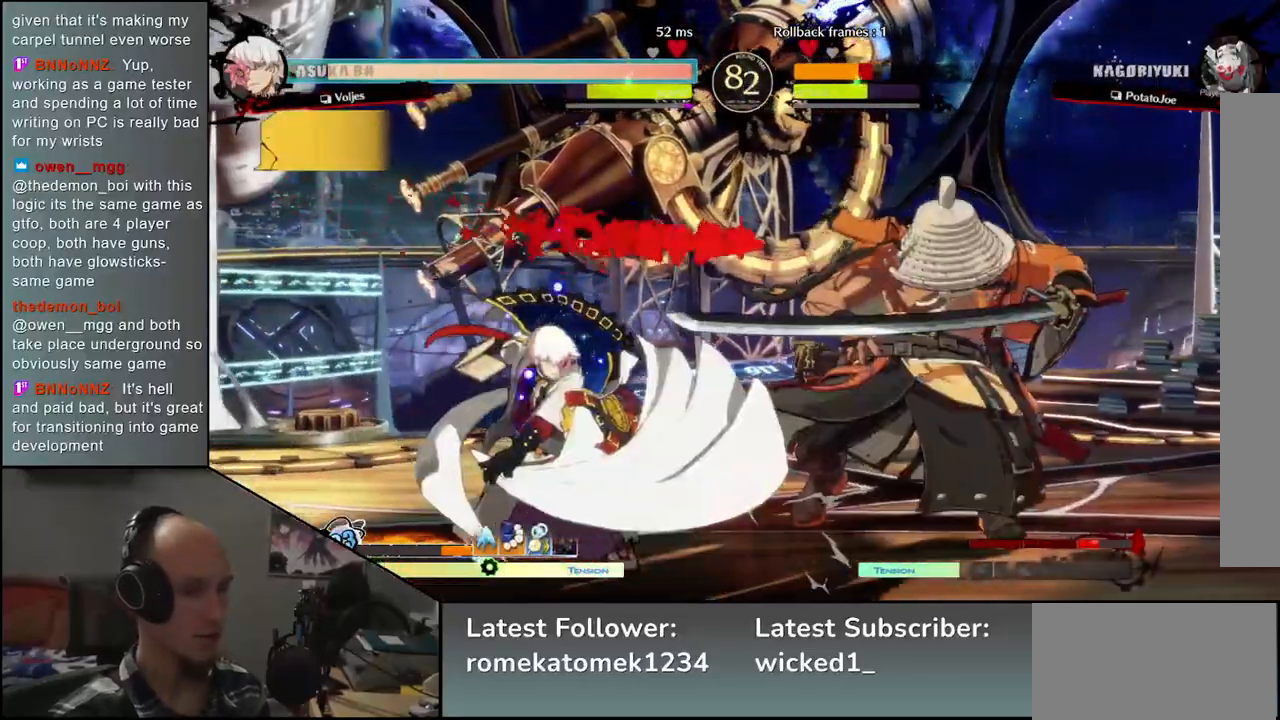
{"buttons": [], "left_stick": "right", "events": [[67, "L2", "up"], [167, "L1", "down"], [267, "L1", "up"], [400, "left_stick", "right"]]}